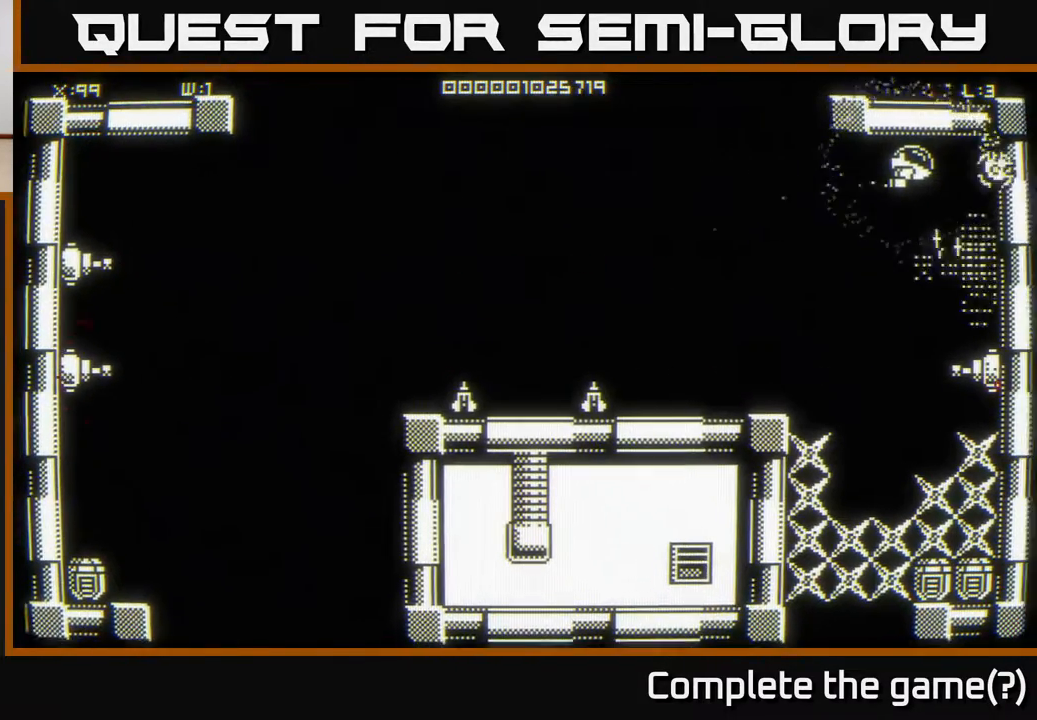
Gameplay with a controller (Xbox layout); each line is a JSON object with the inputs held at the frame after it. "events" lists button and stick changes between this image and that frame as [ms after this image, input, new state], when the widget could be followed in between.
{"buttons": [], "left_stick": "center", "right_stick": "center", "events": [[100, "left_stick", "center"]]}
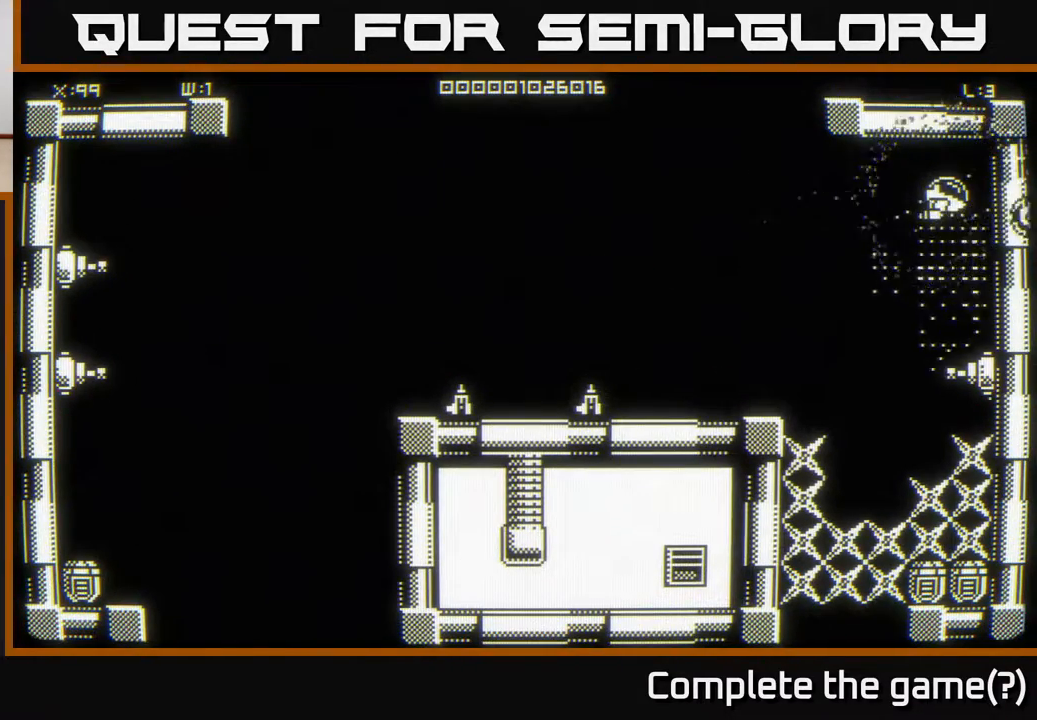
{"buttons": [], "left_stick": "center", "right_stick": "center", "events": []}
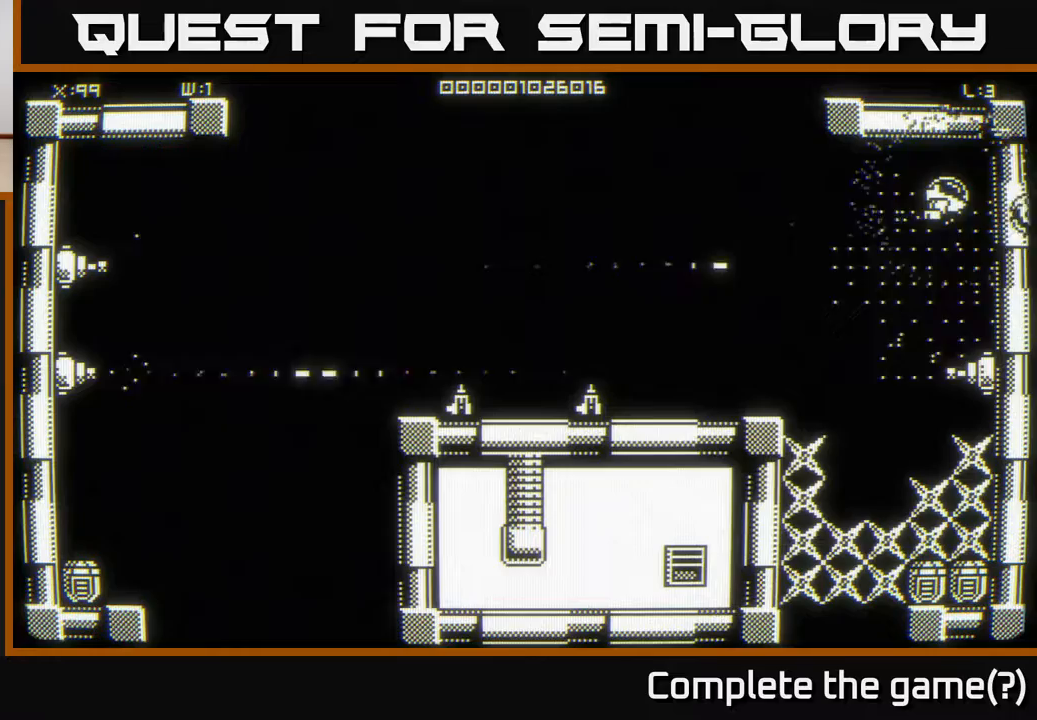
{"buttons": [], "left_stick": "down", "right_stick": "center", "events": [[283, "left_stick", "down"]]}
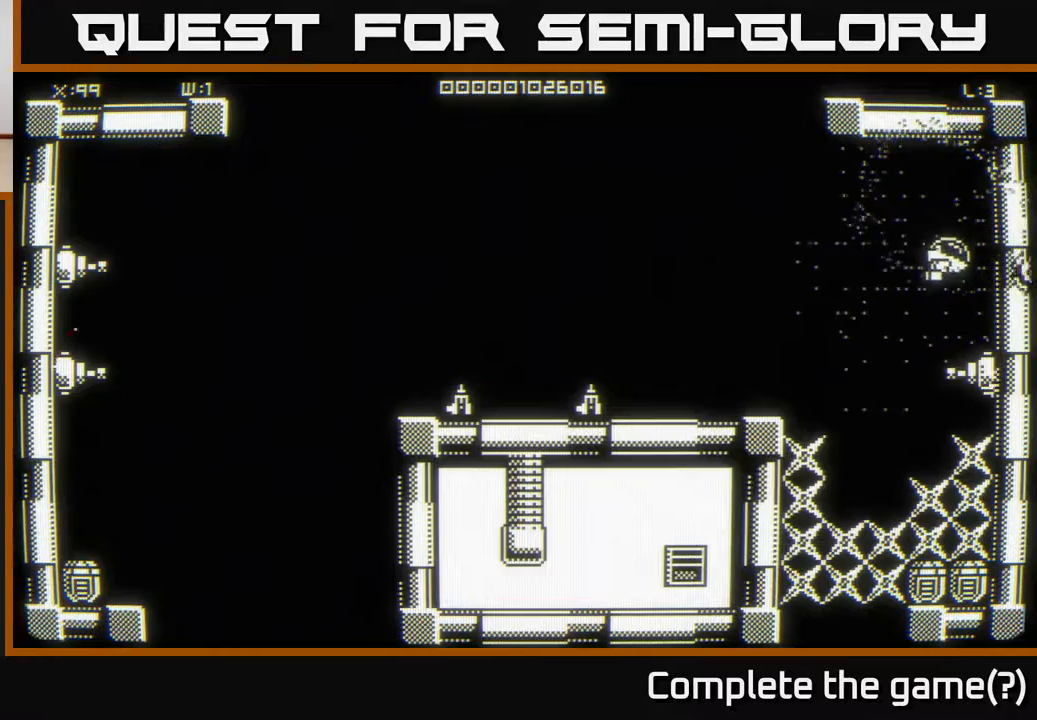
{"buttons": [], "left_stick": "down", "right_stick": "center", "events": [[133, "left_stick", "center"], [350, "left_stick", "down"]]}
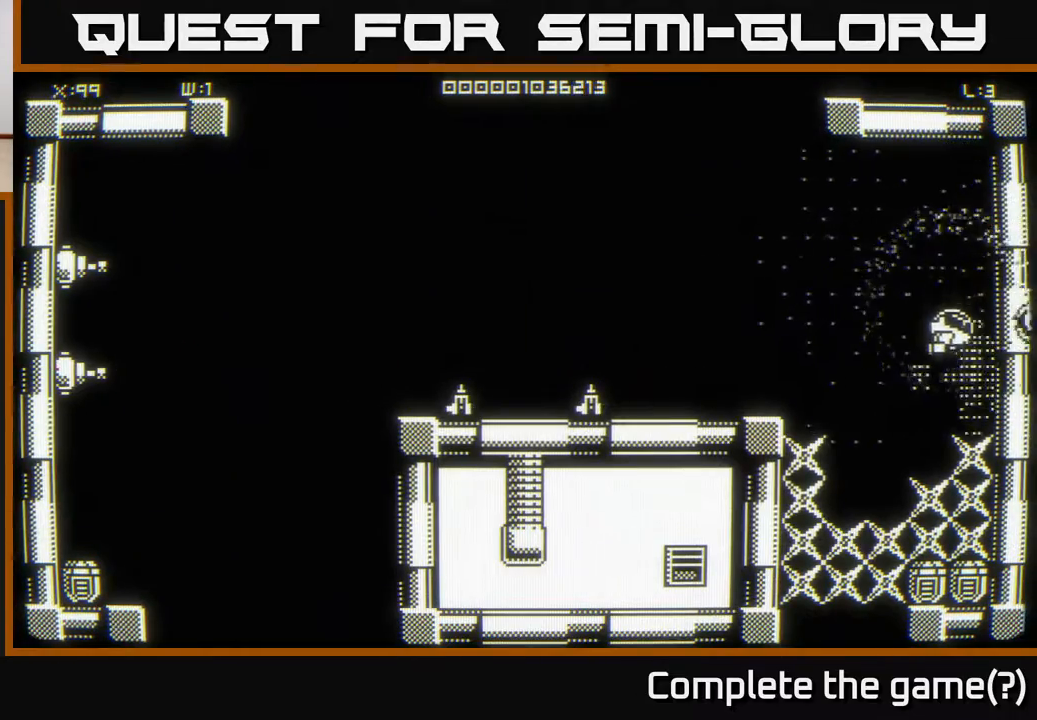
{"buttons": [], "left_stick": "down", "right_stick": "center", "events": [[333, "left_stick", "center"], [417, "left_stick", "down"]]}
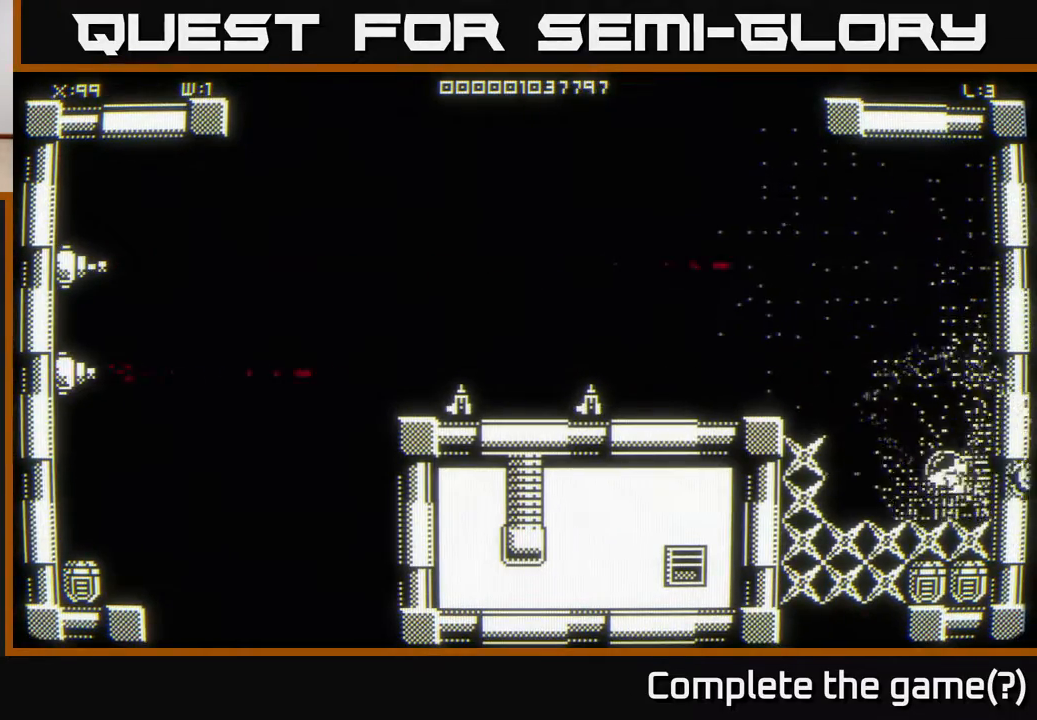
{"buttons": [], "left_stick": "center", "right_stick": "center", "events": [[17, "left_stick", "down-left"], [117, "left_stick", "center"]]}
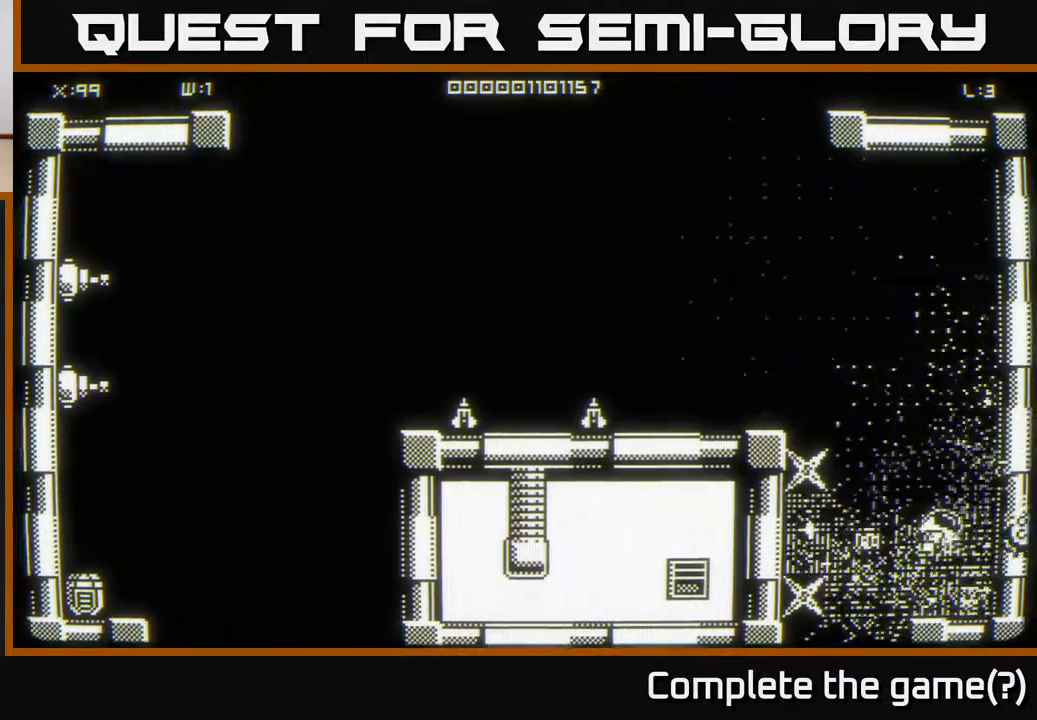
{"buttons": [], "left_stick": "center", "right_stick": "center", "events": [[50, "left_stick", "left"], [217, "left_stick", "up-left"], [333, "left_stick", "center"]]}
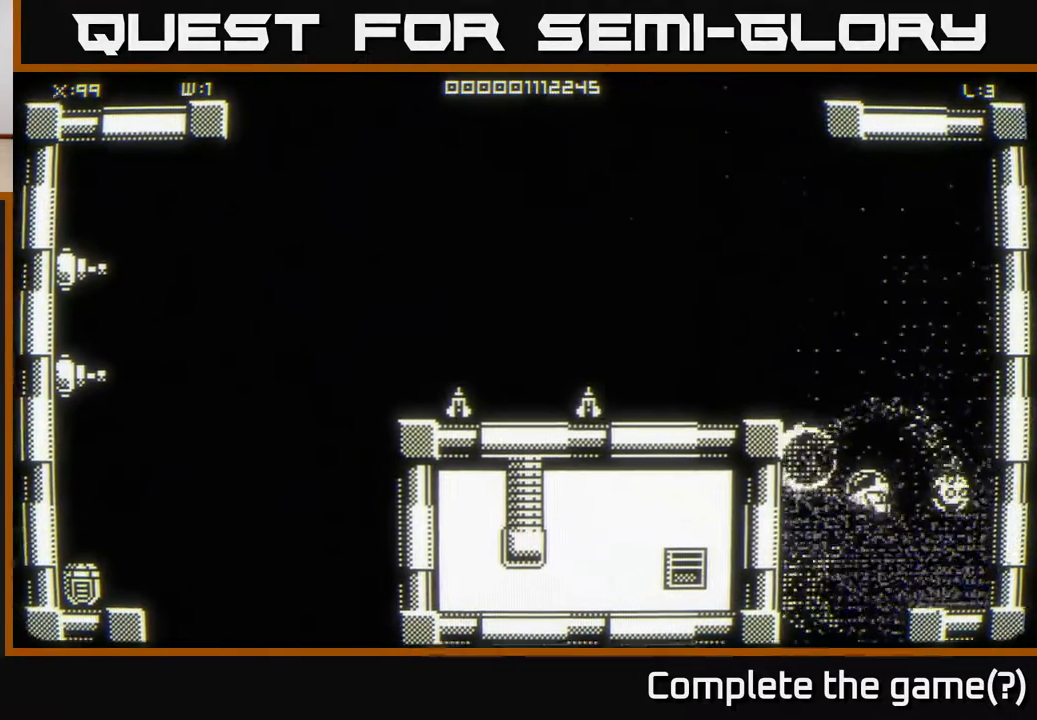
{"buttons": [], "left_stick": "center", "right_stick": "center", "events": [[83, "left_stick", "down-left"], [250, "left_stick", "up-left"], [367, "left_stick", "center"]]}
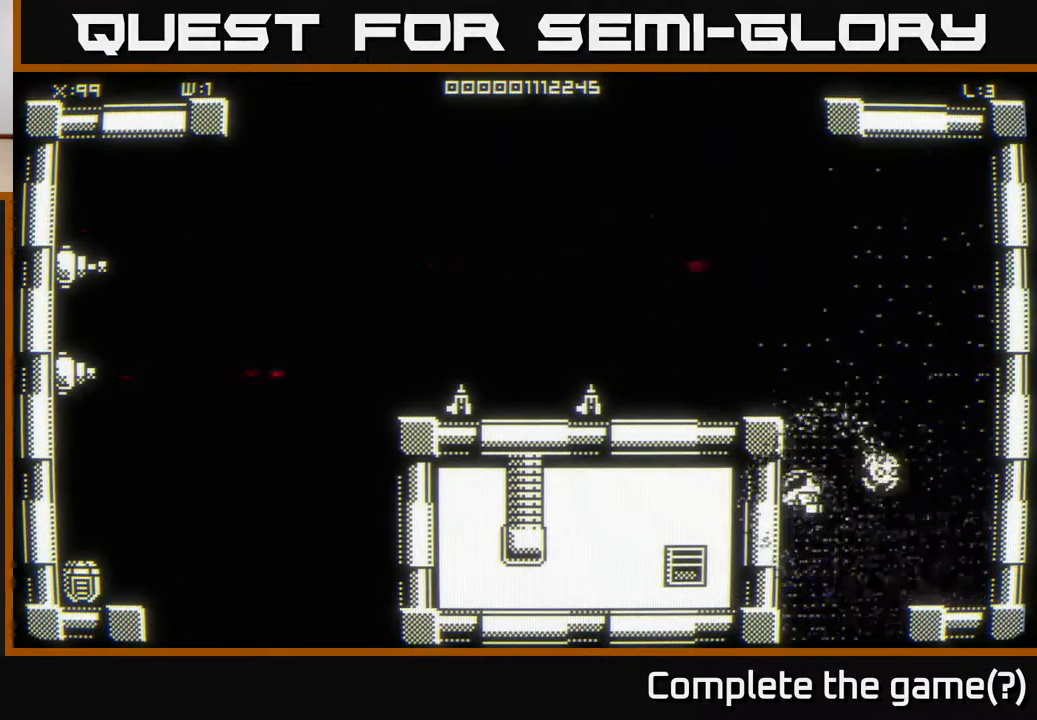
{"buttons": [], "left_stick": "up", "right_stick": "center", "events": [[400, "left_stick", "up"]]}
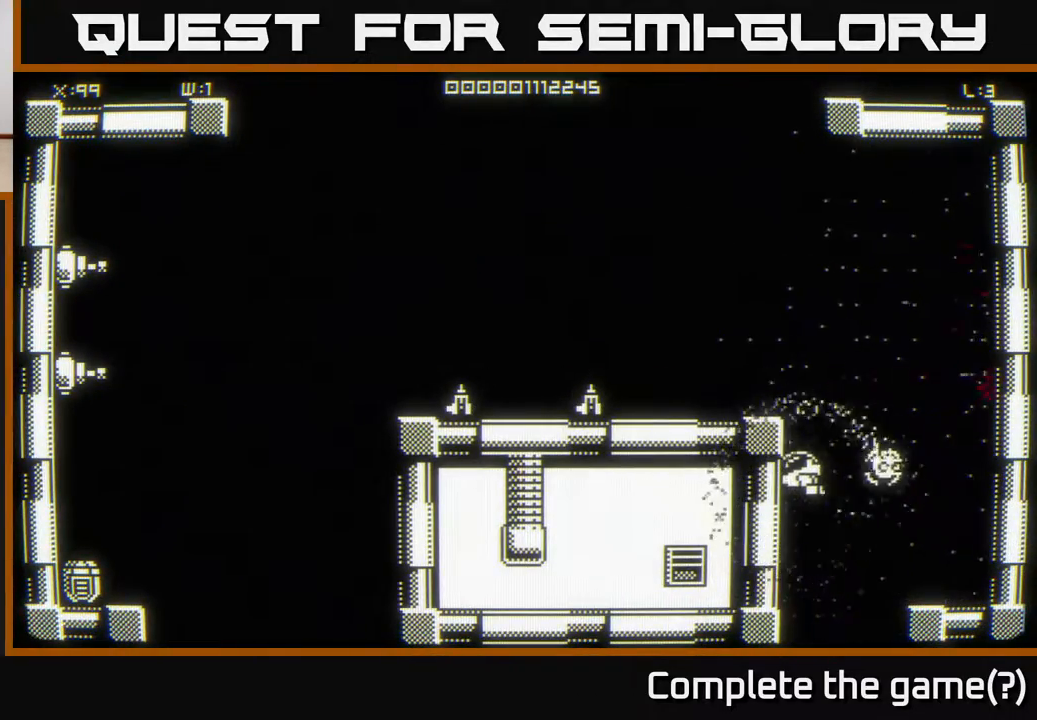
{"buttons": [], "left_stick": "left", "right_stick": "center", "events": [[267, "left_stick", "up-left"], [450, "left_stick", "left"]]}
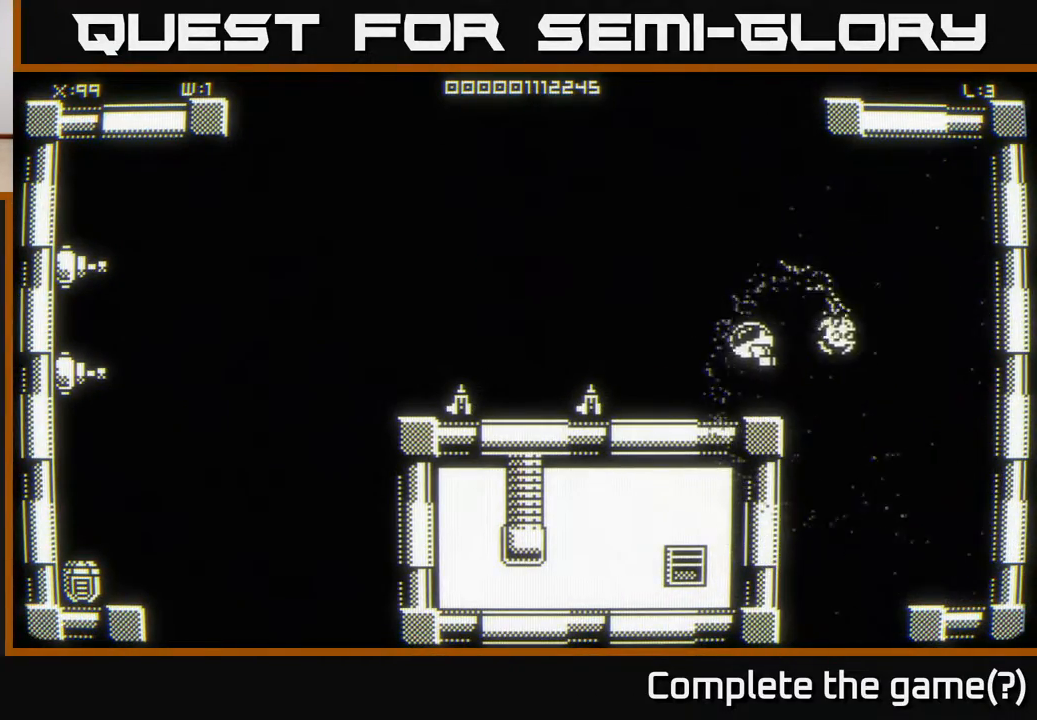
{"buttons": [], "left_stick": "center", "right_stick": "center", "events": [[83, "left_stick", "center"]]}
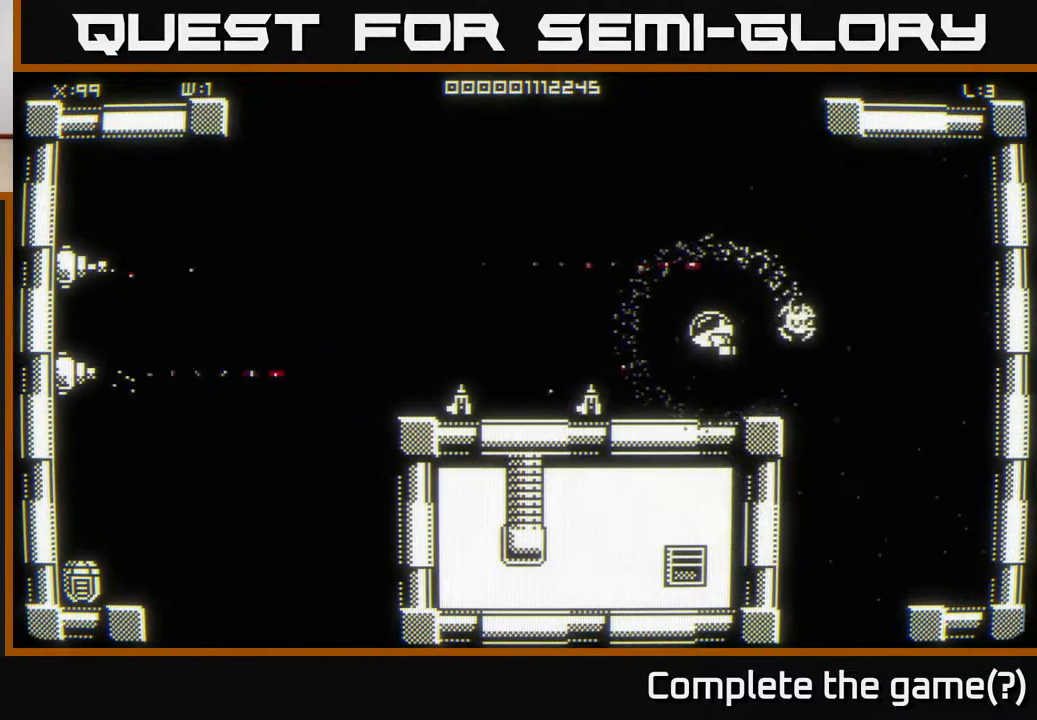
{"buttons": [], "left_stick": "center", "right_stick": "center", "events": [[33, "left_stick", "left"], [200, "left_stick", "center"]]}
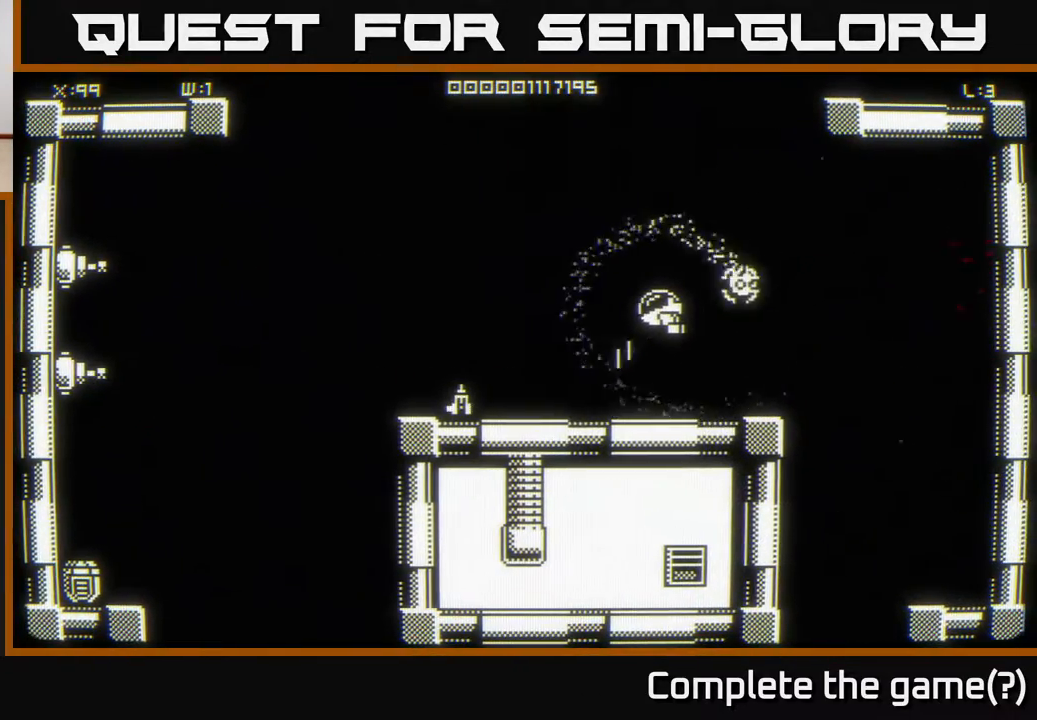
{"buttons": [], "left_stick": "center", "right_stick": "center", "events": []}
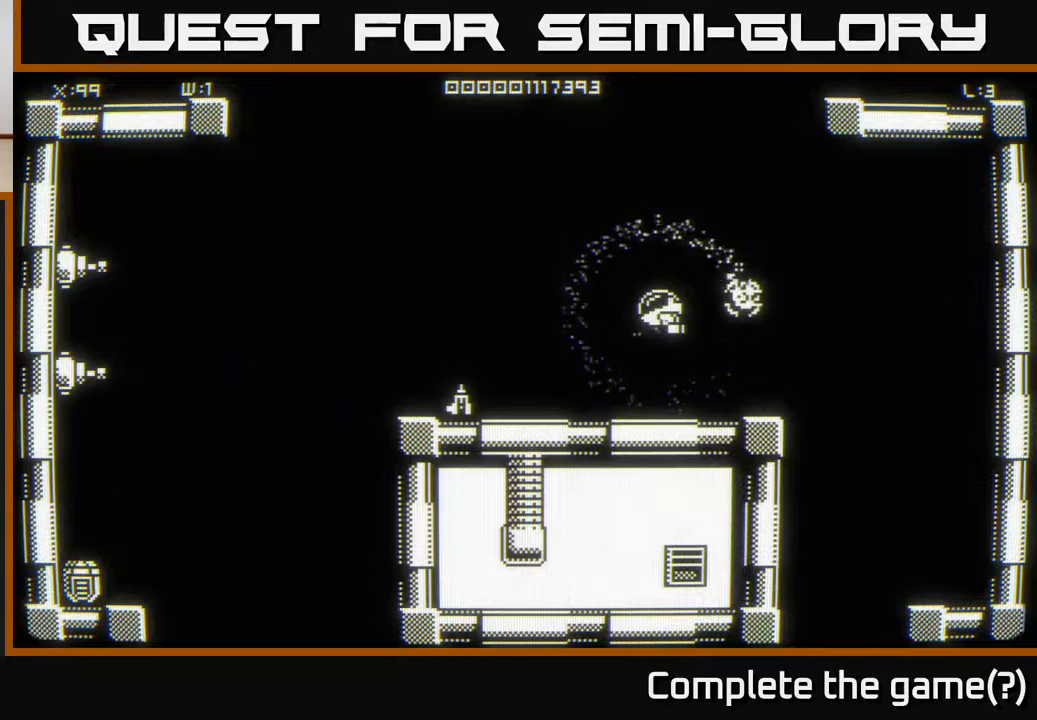
{"buttons": [], "left_stick": "left", "right_stick": "center", "events": [[233, "left_stick", "left"]]}
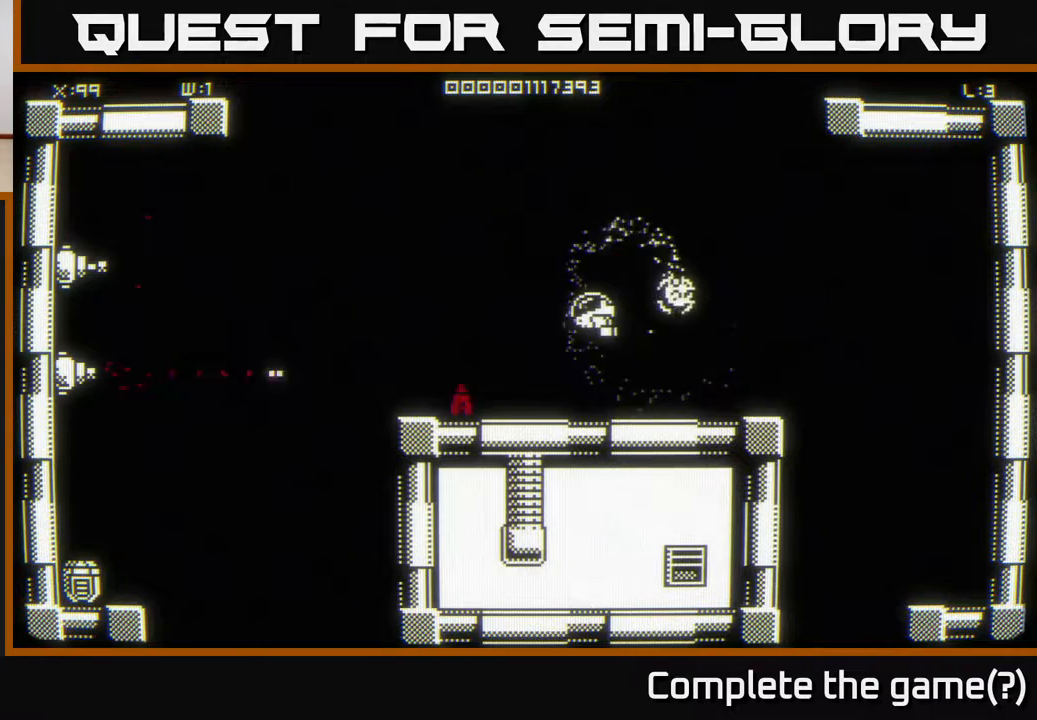
{"buttons": [], "left_stick": "center", "right_stick": "center", "events": [[200, "left_stick", "center"]]}
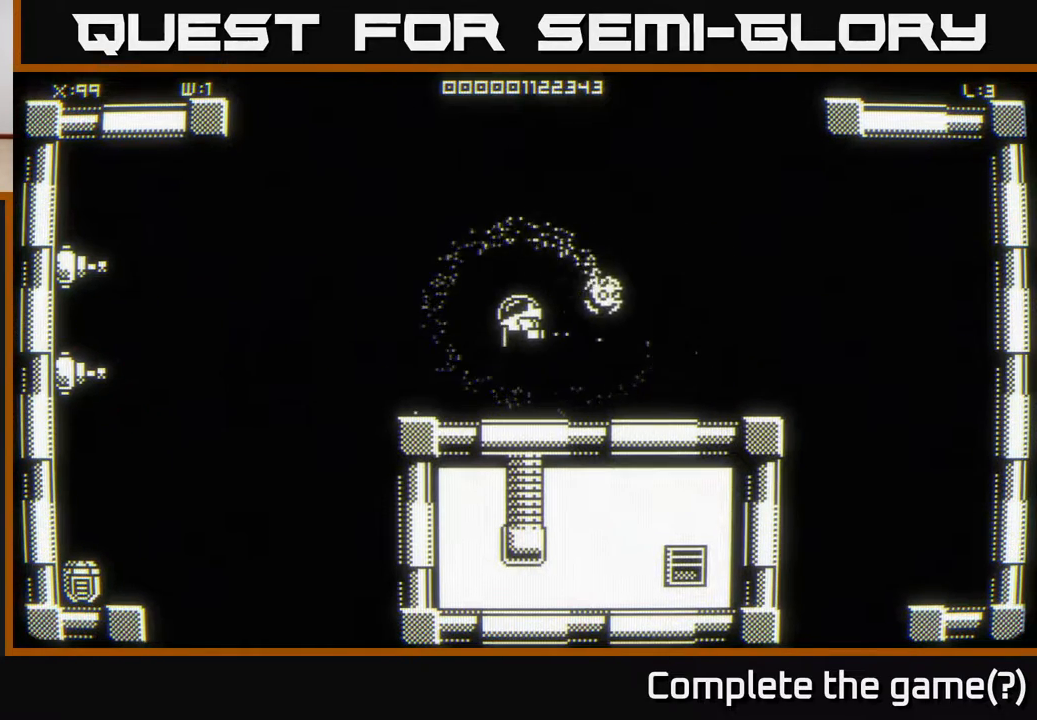
{"buttons": [], "left_stick": "center", "right_stick": "center", "events": [[83, "left_stick", "left"], [250, "left_stick", "center"]]}
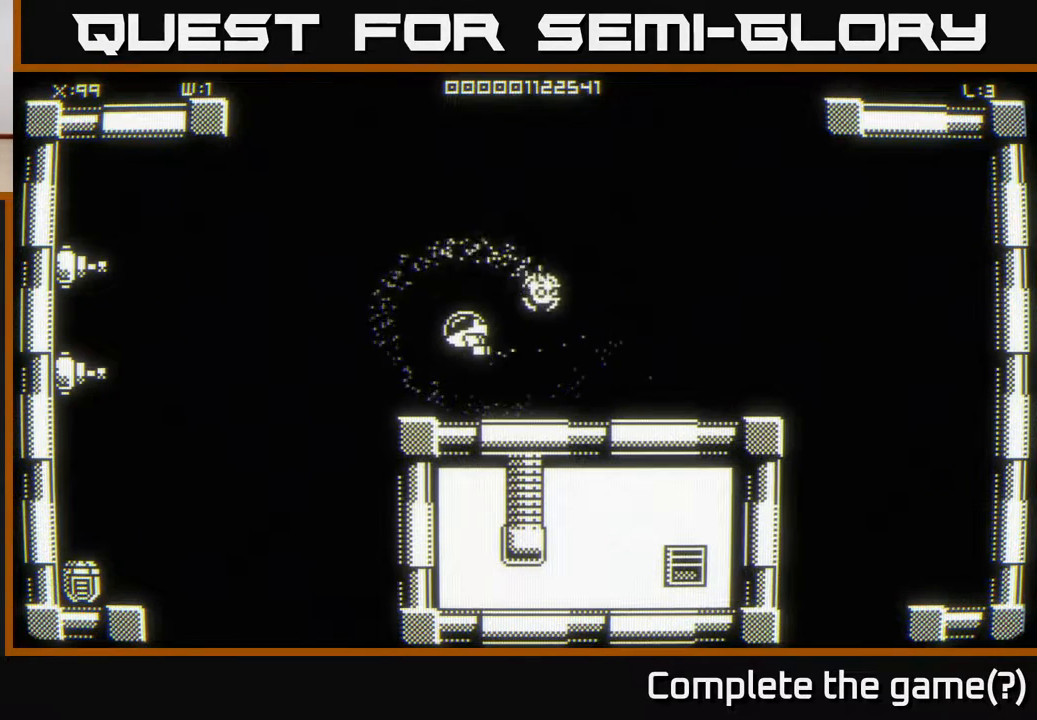
{"buttons": [], "left_stick": "left", "right_stick": "center", "events": [[50, "left_stick", "up-left"], [133, "left_stick", "left"], [233, "left_stick", "center"], [467, "left_stick", "left"]]}
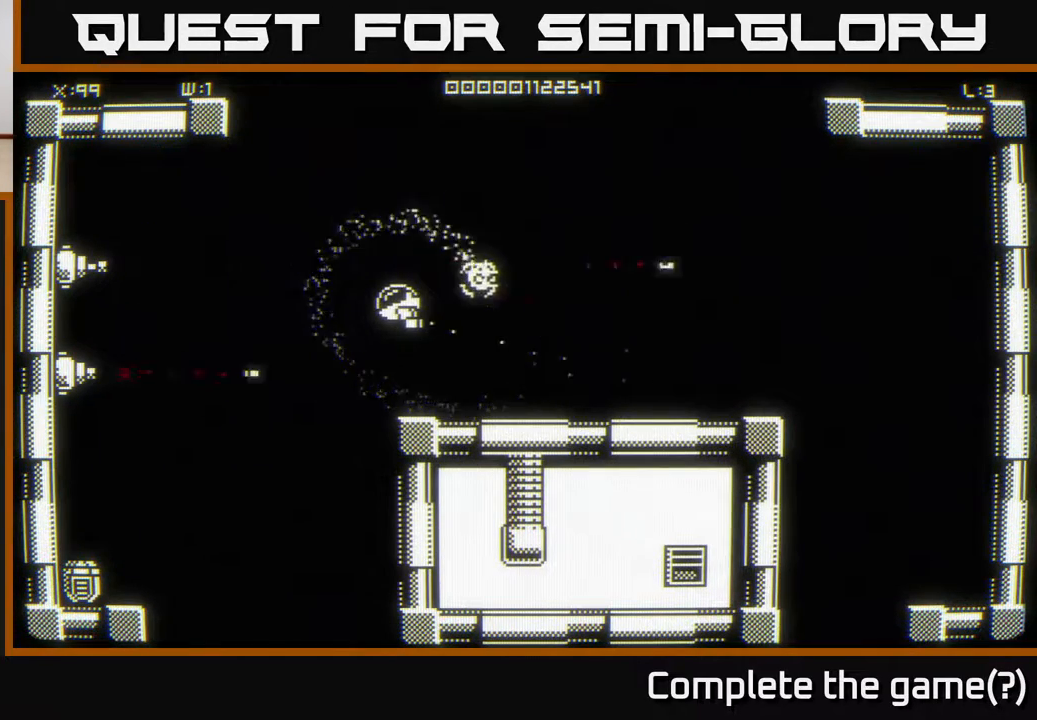
{"buttons": [], "left_stick": "left", "right_stick": "center", "events": []}
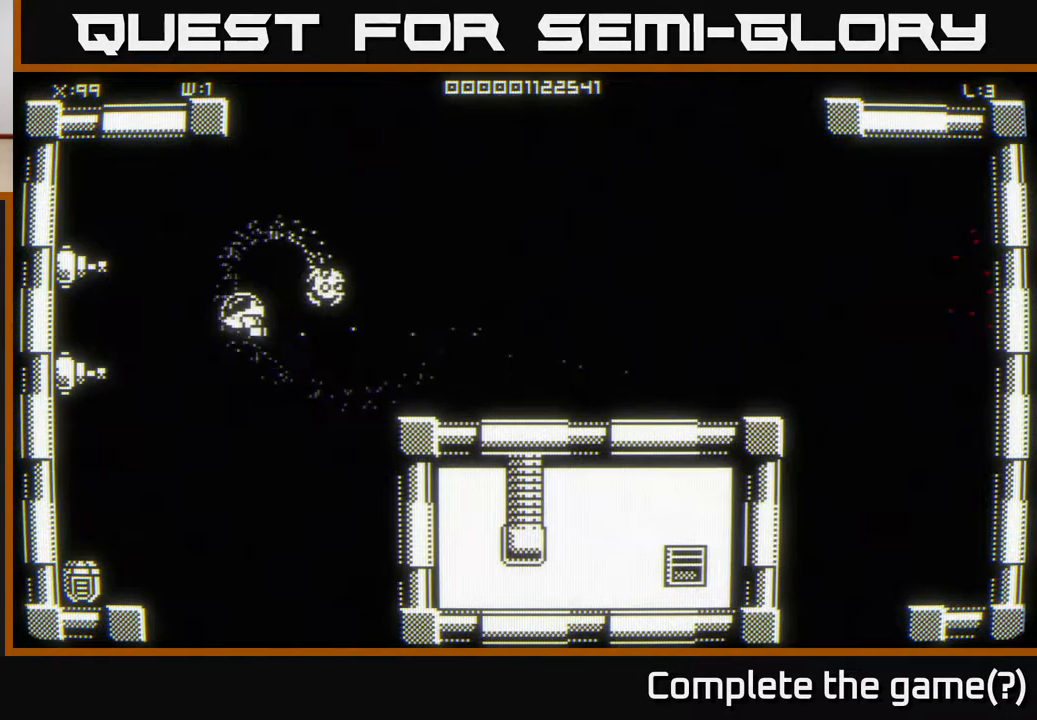
{"buttons": [], "left_stick": "center", "right_stick": "center", "events": [[217, "left_stick", "center"]]}
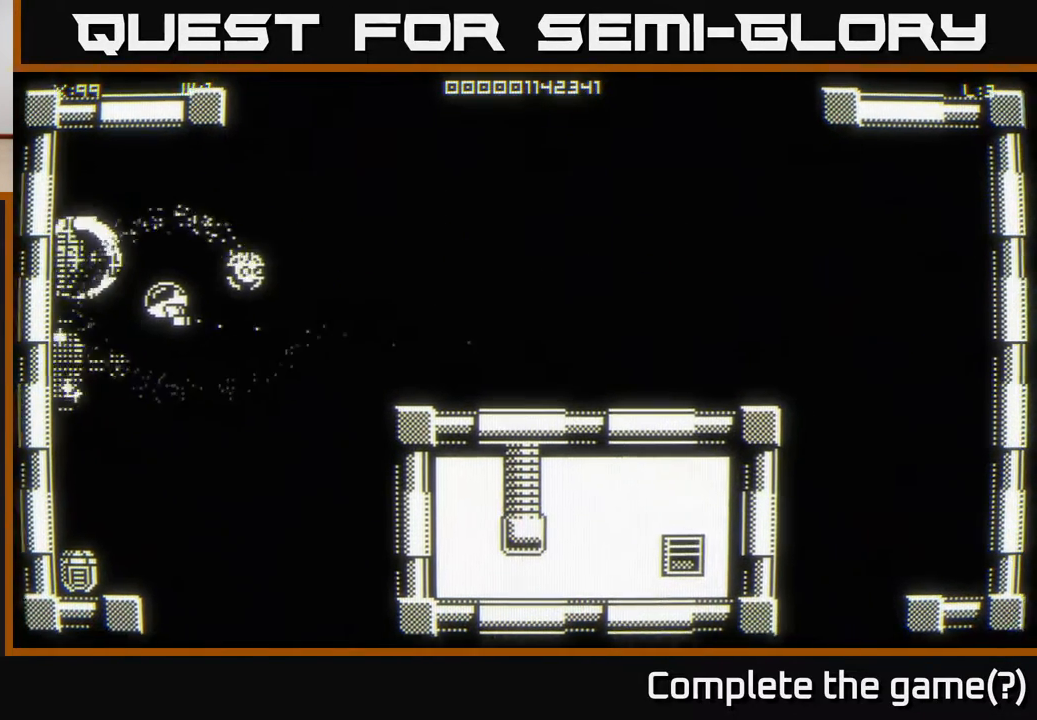
{"buttons": [], "left_stick": "down", "right_stick": "center", "events": [[17, "left_stick", "left"], [333, "left_stick", "up"], [400, "left_stick", "down"]]}
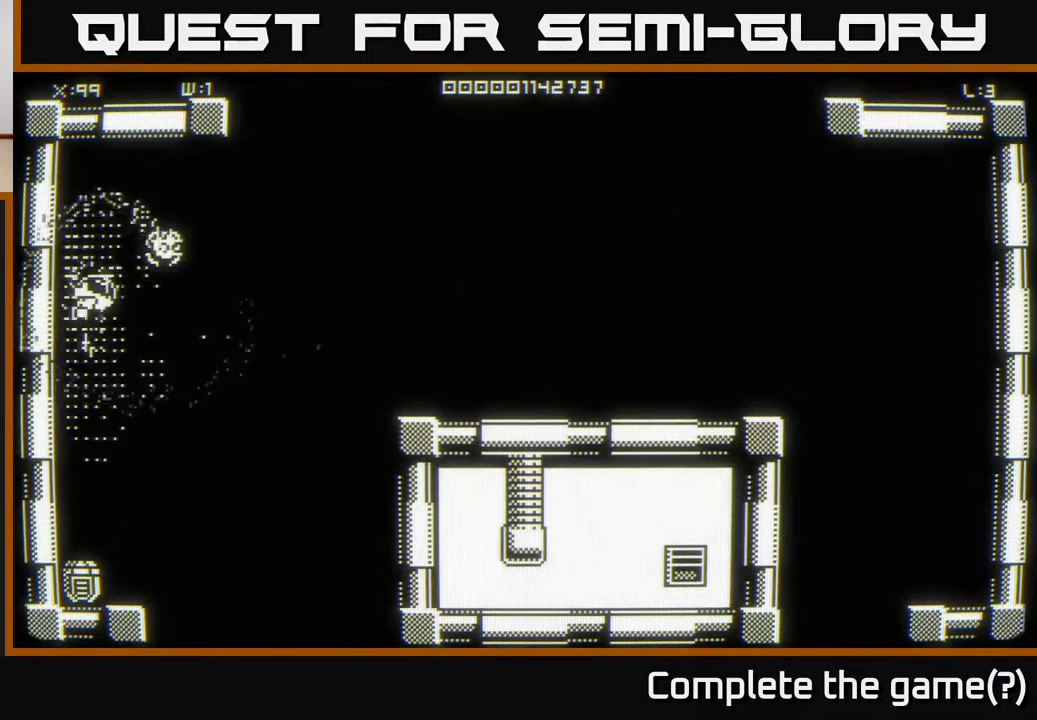
{"buttons": [], "left_stick": "down", "right_stick": "center", "events": []}
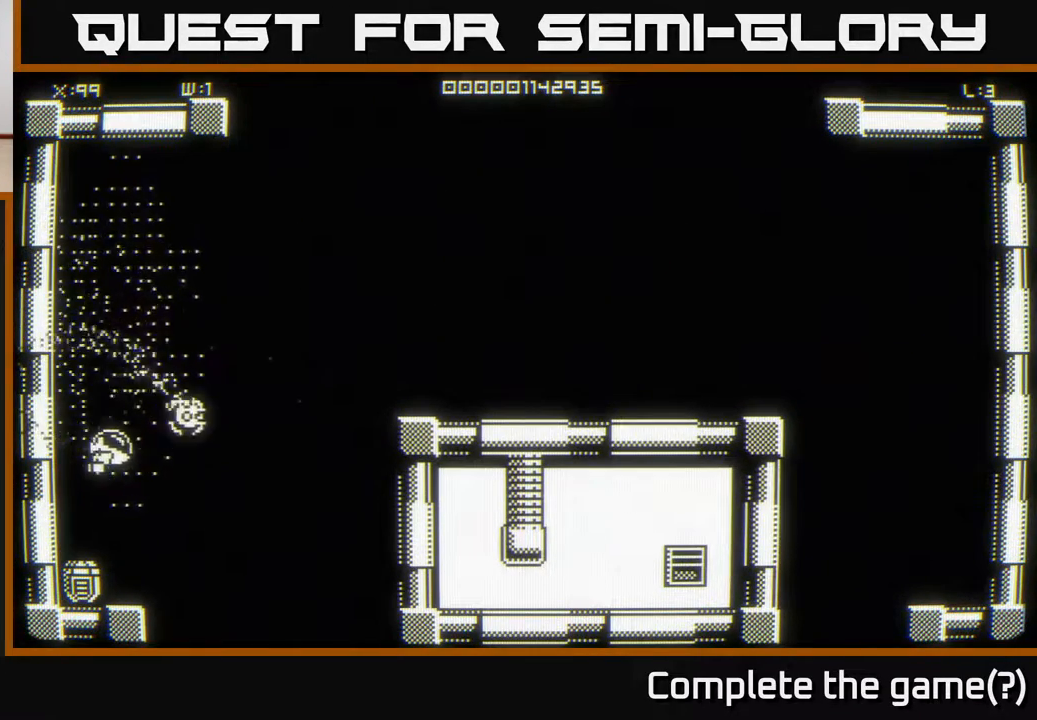
{"buttons": [], "left_stick": "right", "right_stick": "center", "events": [[83, "left_stick", "down-left"], [283, "left_stick", "down"], [467, "left_stick", "right"]]}
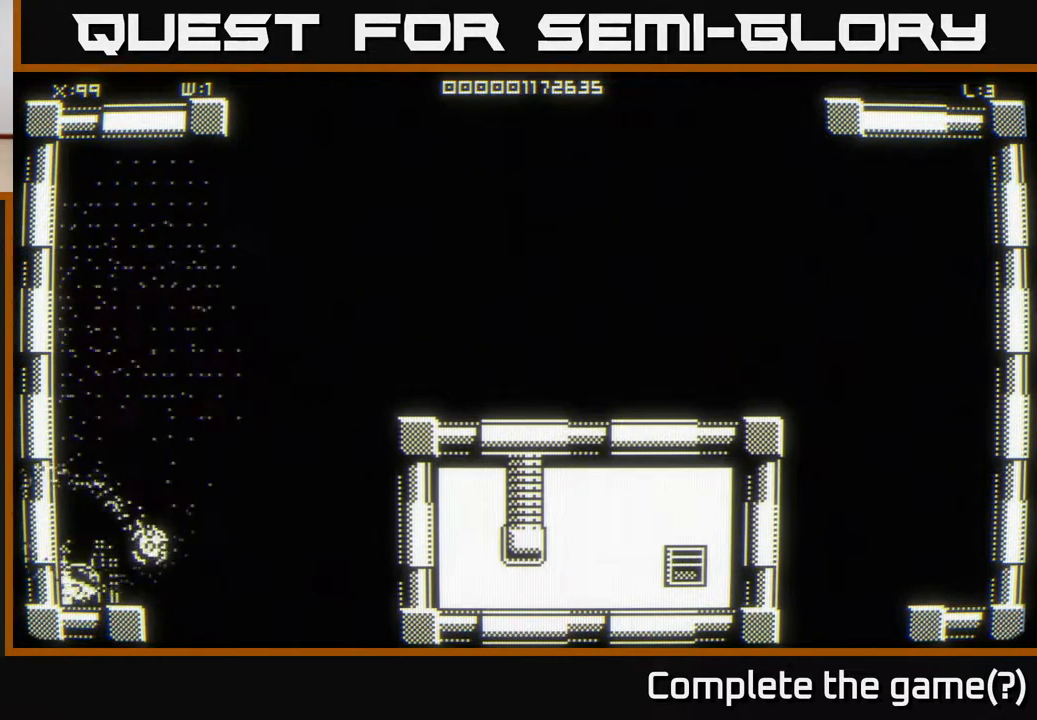
{"buttons": [], "left_stick": "up-right", "right_stick": "center", "events": [[83, "left_stick", "up-right"]]}
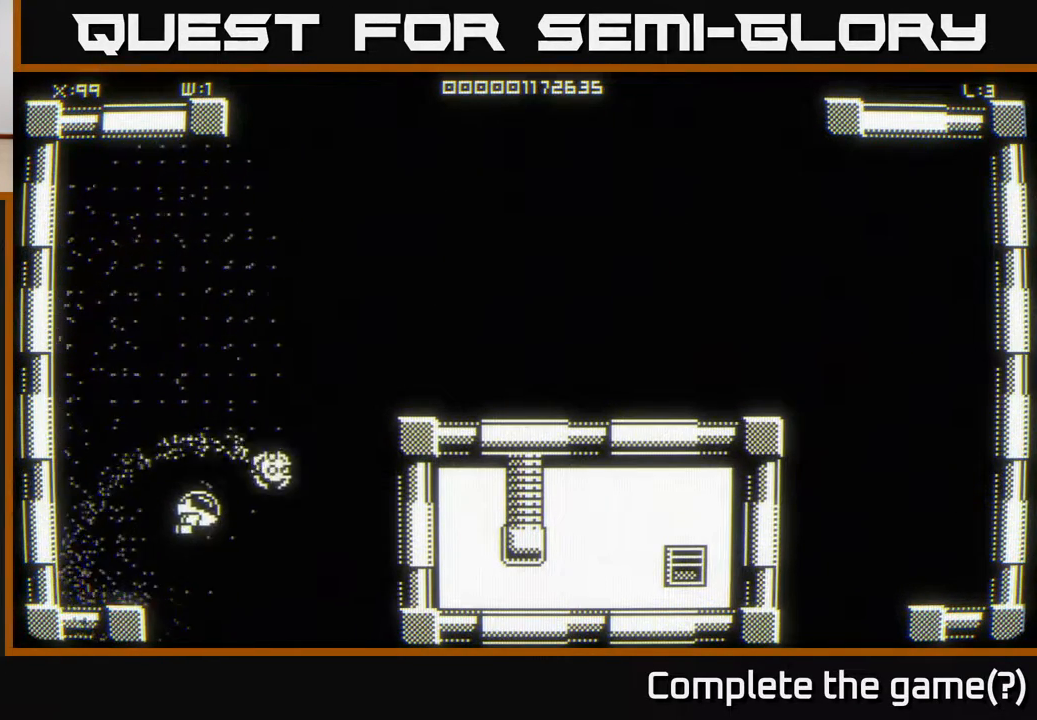
{"buttons": [], "left_stick": "up-right", "right_stick": "center", "events": [[133, "left_stick", "right"], [417, "left_stick", "up-right"]]}
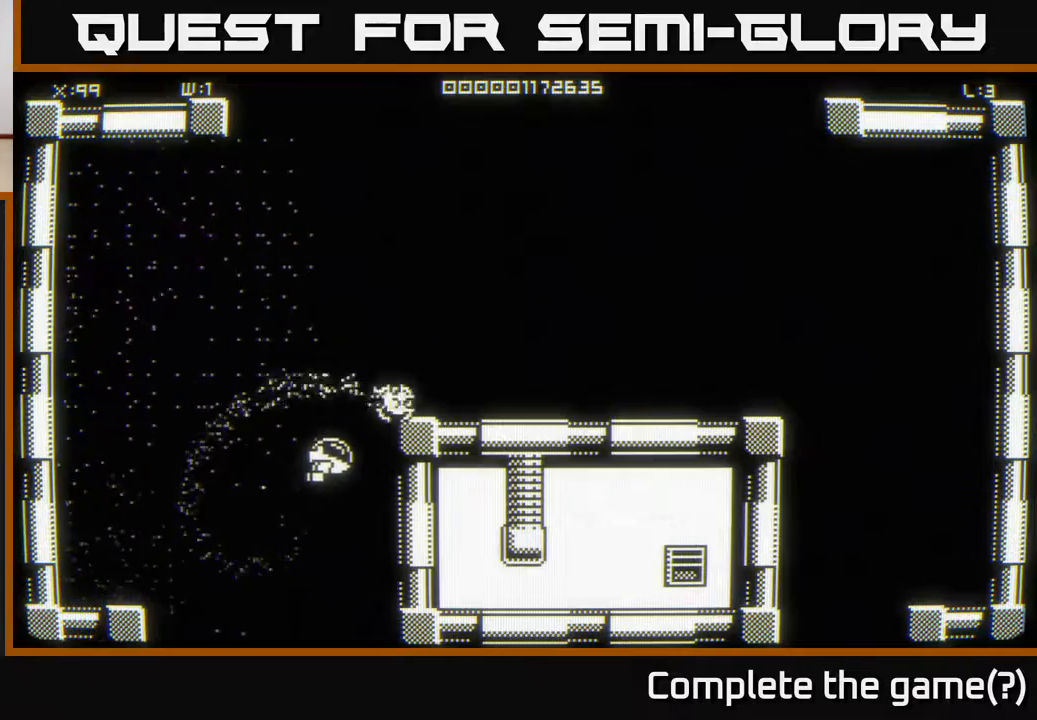
{"buttons": [], "left_stick": "down-right", "right_stick": "center", "events": [[250, "left_stick", "right"], [367, "left_stick", "down-right"]]}
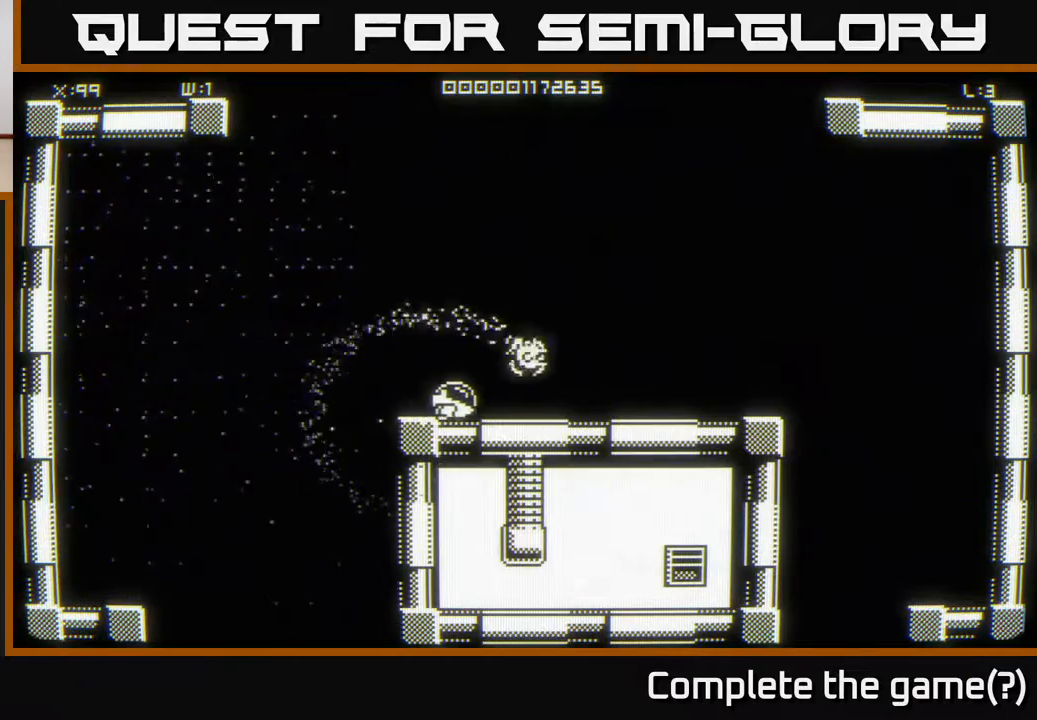
{"buttons": [], "left_stick": "right", "right_stick": "center", "events": [[133, "left_stick", "center"], [317, "left_stick", "down"], [367, "left_stick", "down-right"], [467, "left_stick", "right"]]}
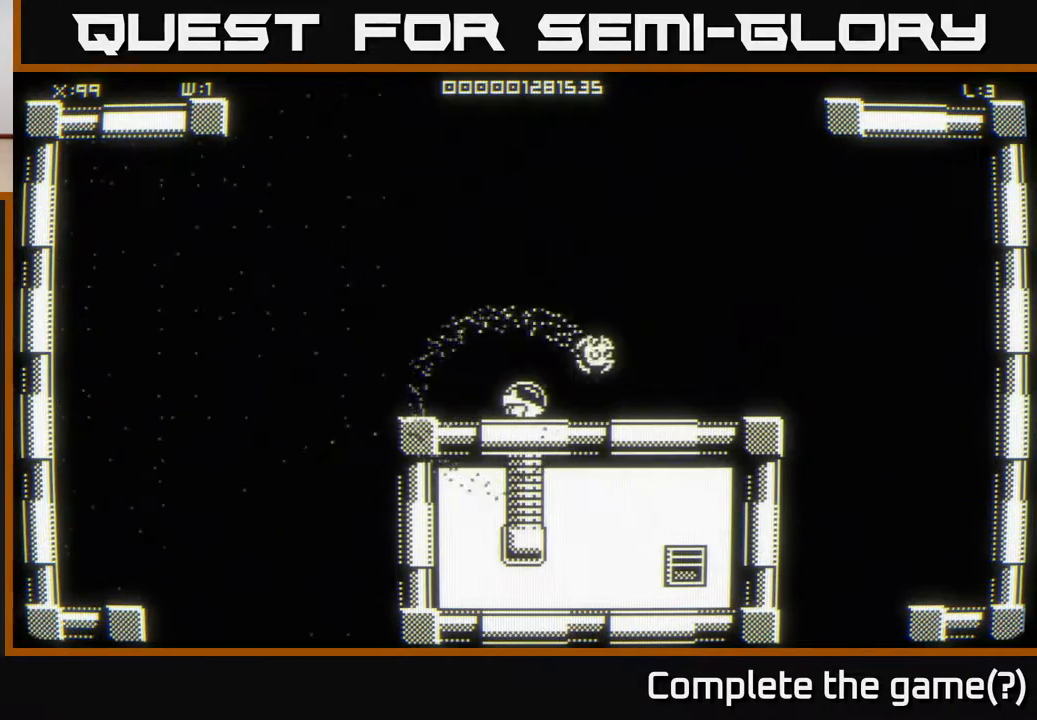
{"buttons": [], "left_stick": "right", "right_stick": "center", "events": []}
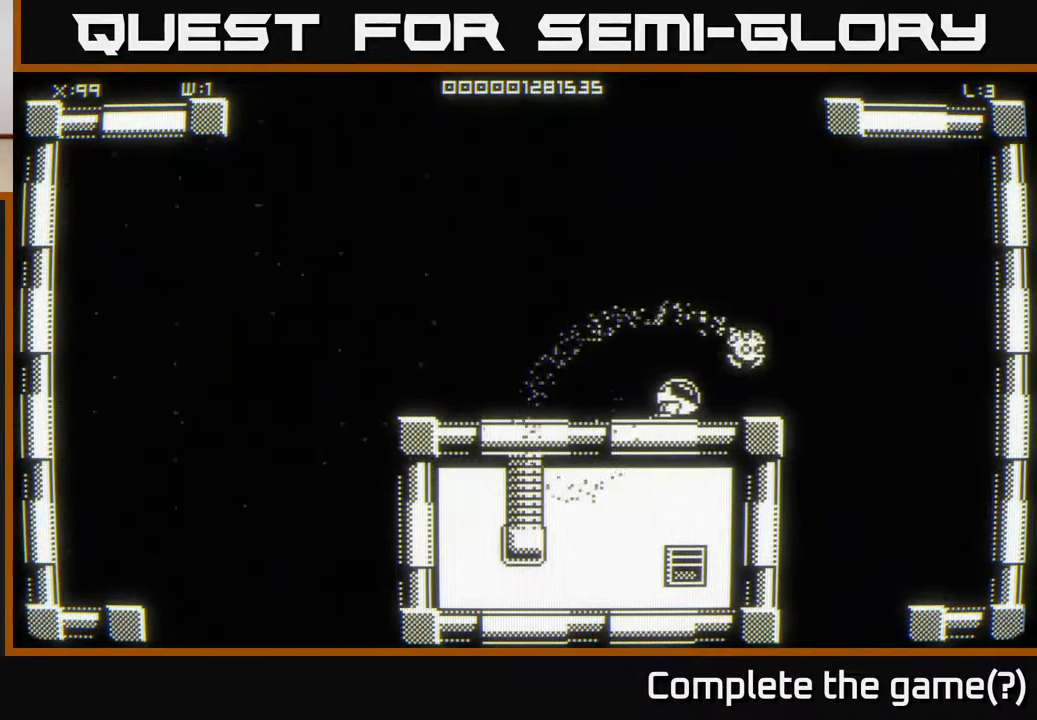
{"buttons": [], "left_stick": "down-right", "right_stick": "center", "events": [[333, "left_stick", "down-right"]]}
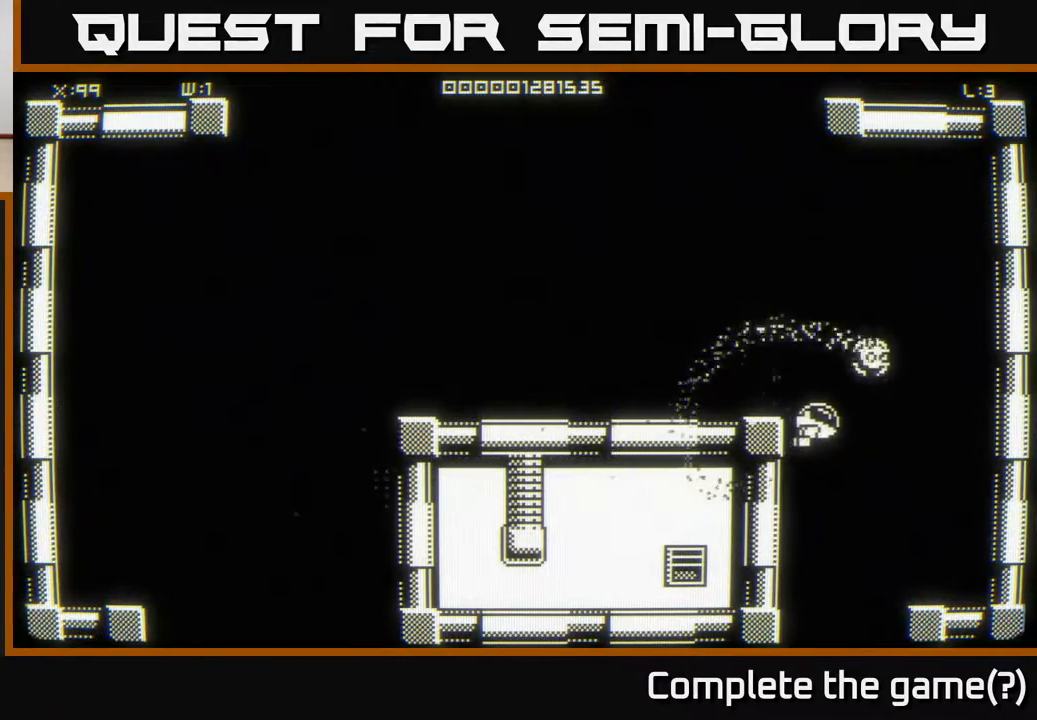
{"buttons": [], "left_stick": "down", "right_stick": "center", "events": [[67, "left_stick", "down"]]}
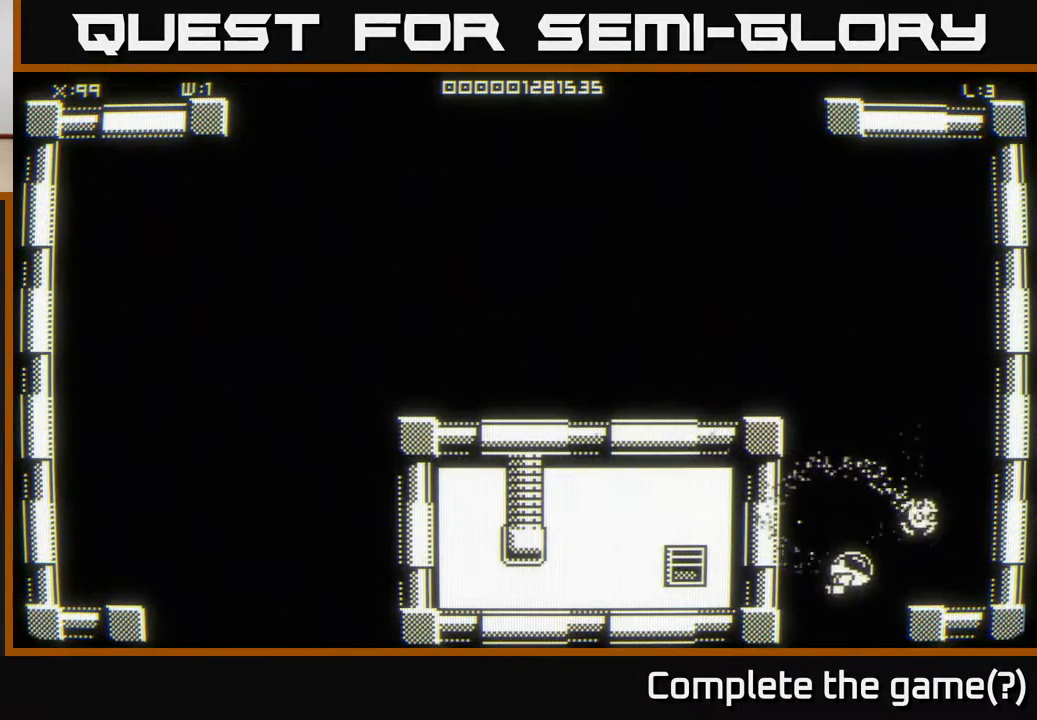
{"buttons": [], "left_stick": "center", "right_stick": "center", "events": [[333, "left_stick", "center"]]}